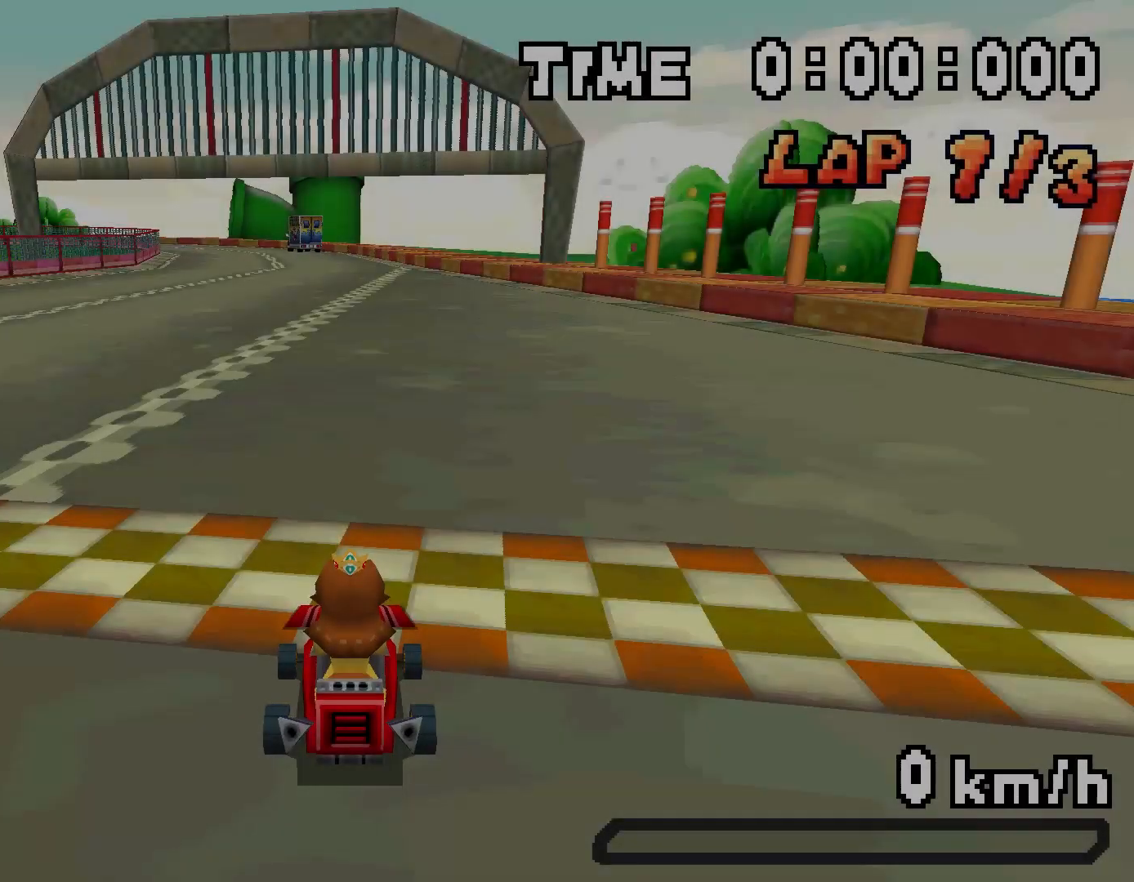
Gameplay with a controller (Nintendo layout); each line is a JSON object with the inputs held at the frame after it. "events" lists button and stick changes between this image and that frame as [ms after this image, input, new state], when the widget could be followed in between. Not read: L3 R3.
{"buttons": [], "events": []}
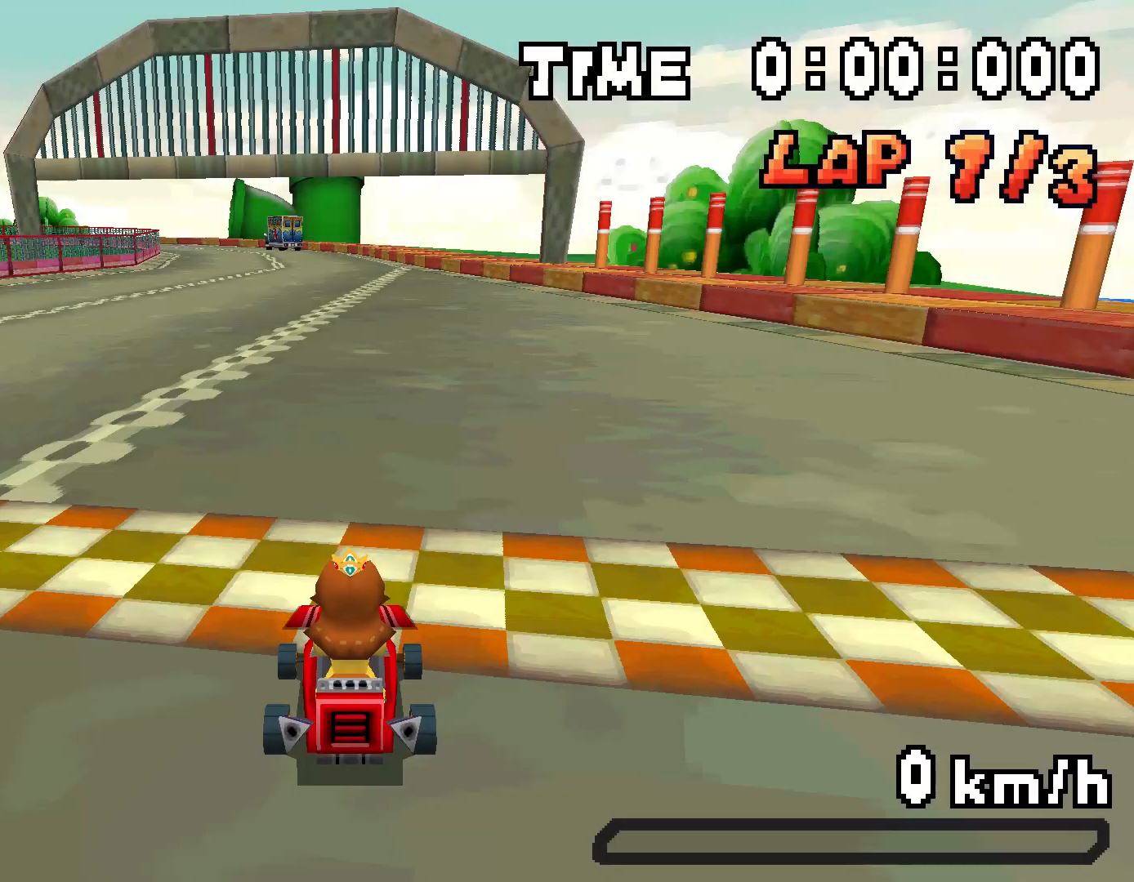
{"buttons": [], "events": []}
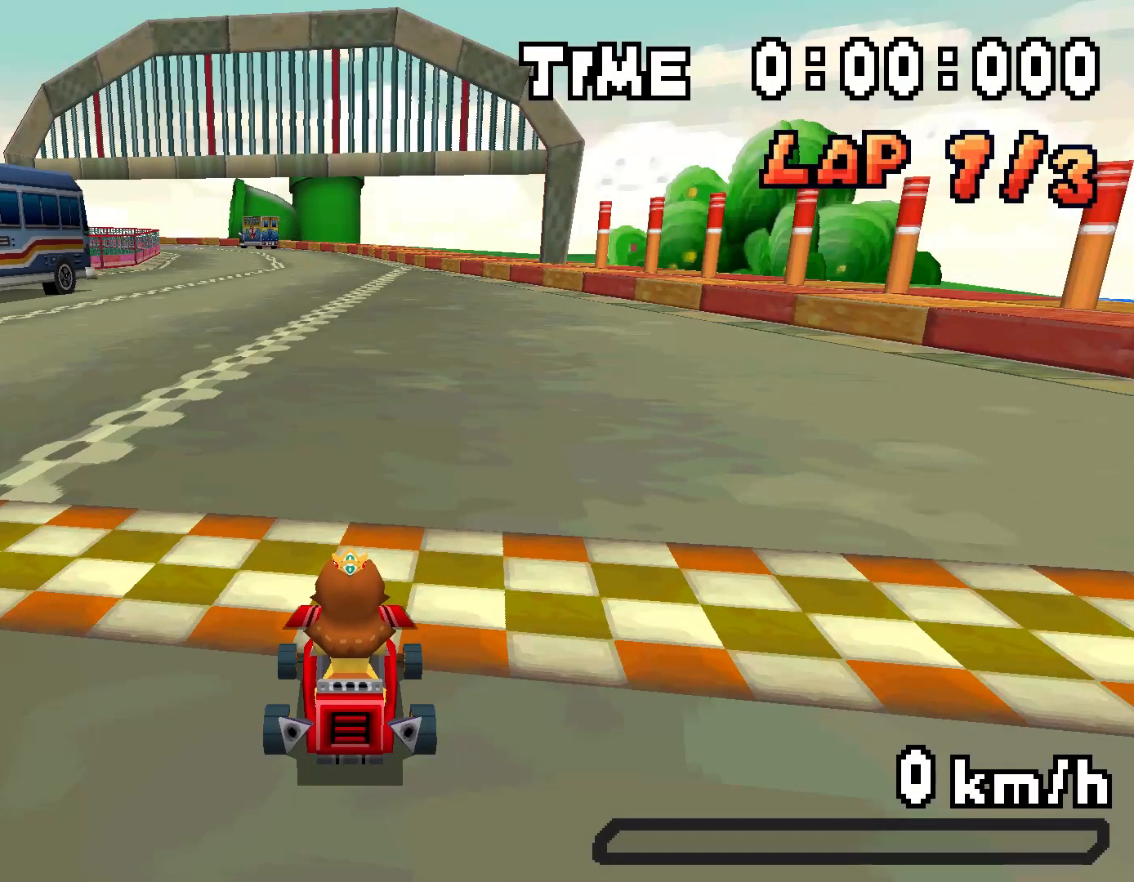
{"buttons": [], "events": []}
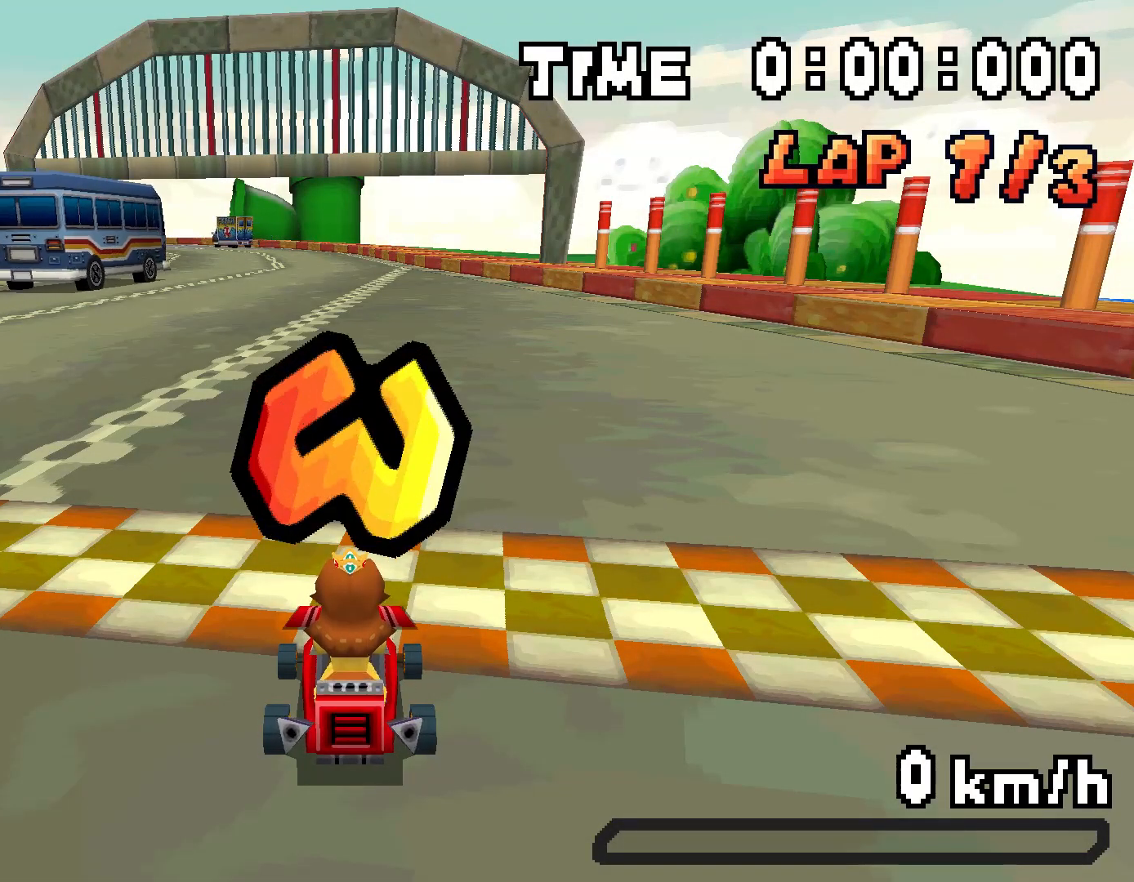
{"buttons": [], "events": []}
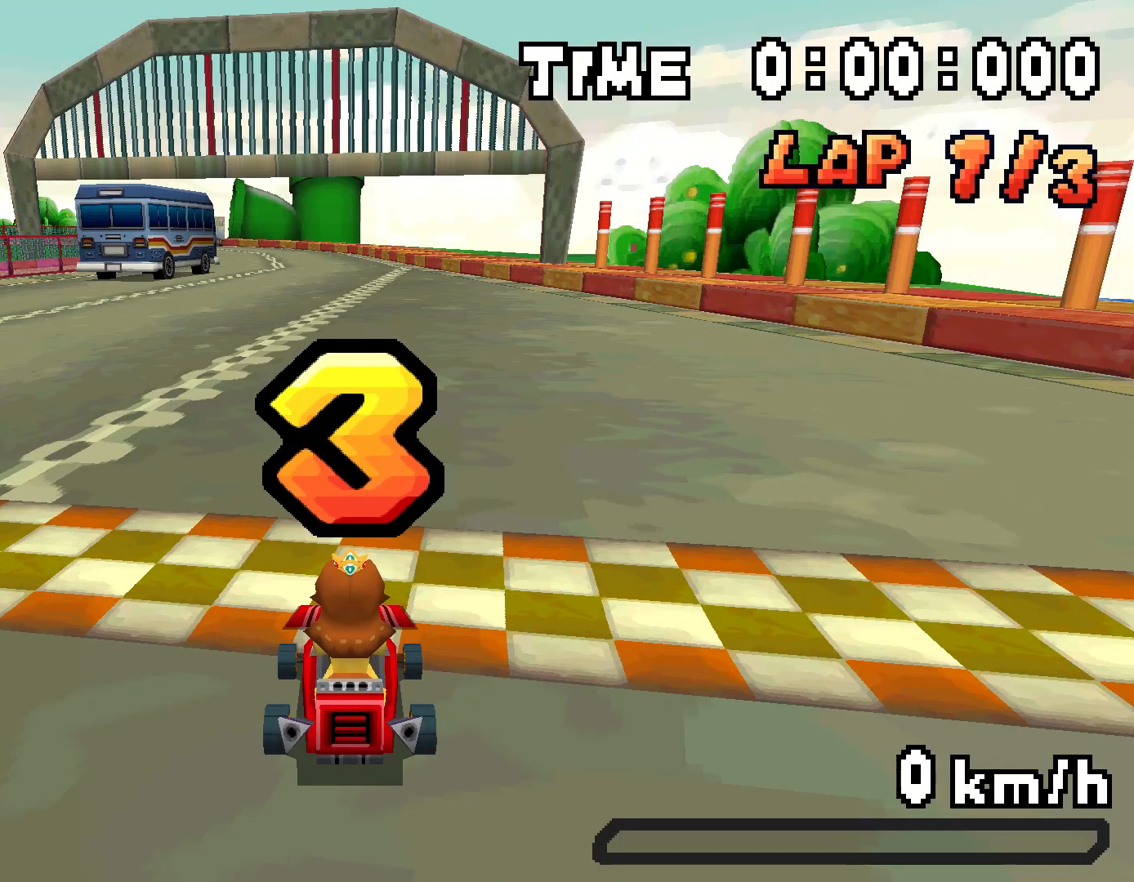
{"buttons": [], "events": []}
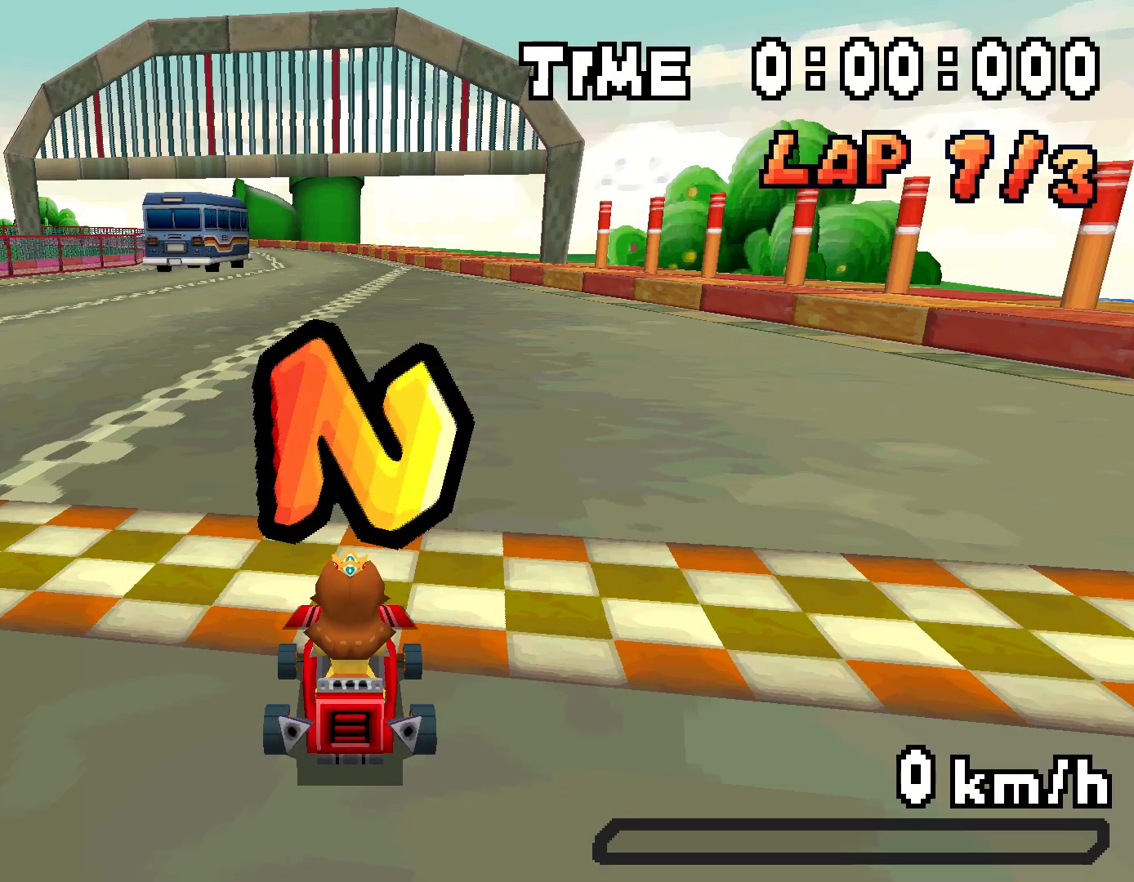
{"buttons": ["A", "DPAD_LEFT"], "events": [[384, "A", "down"], [400, "DPAD_LEFT", "down"]]}
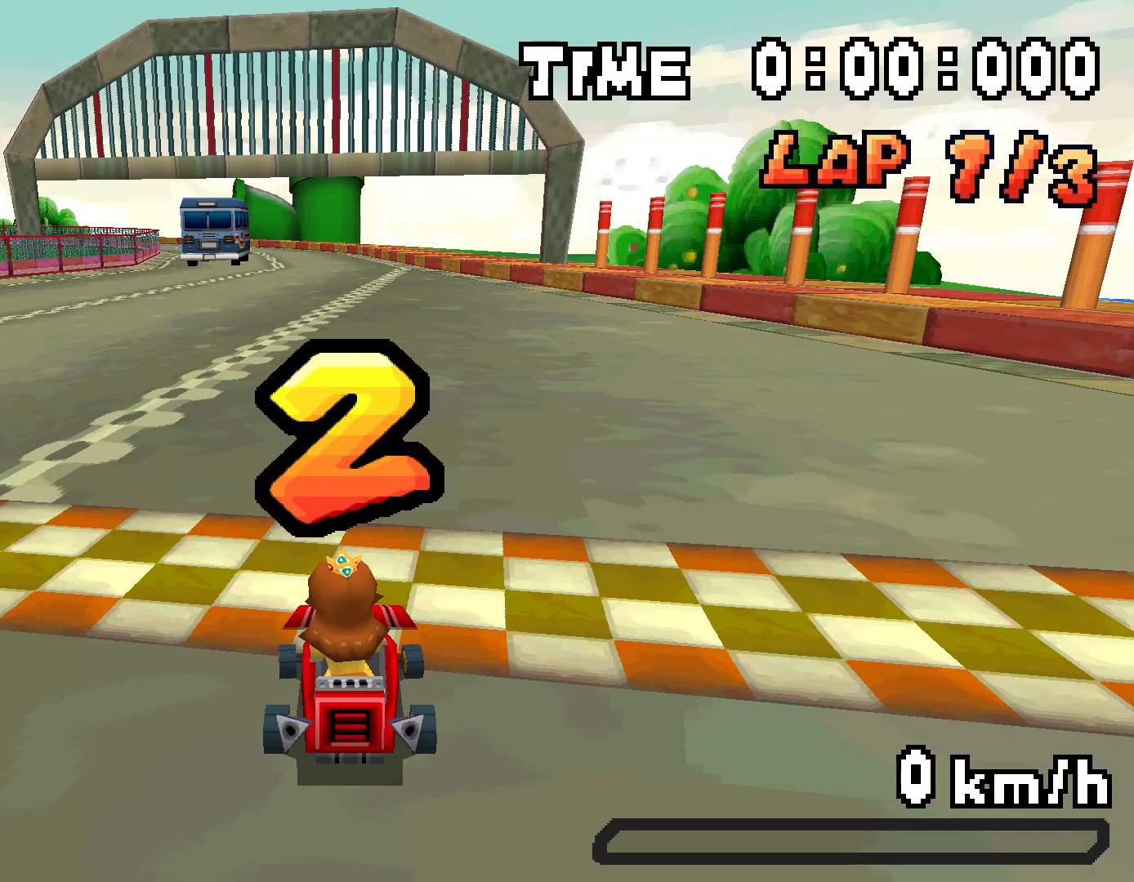
{"buttons": ["A", "DPAD_LEFT"], "events": []}
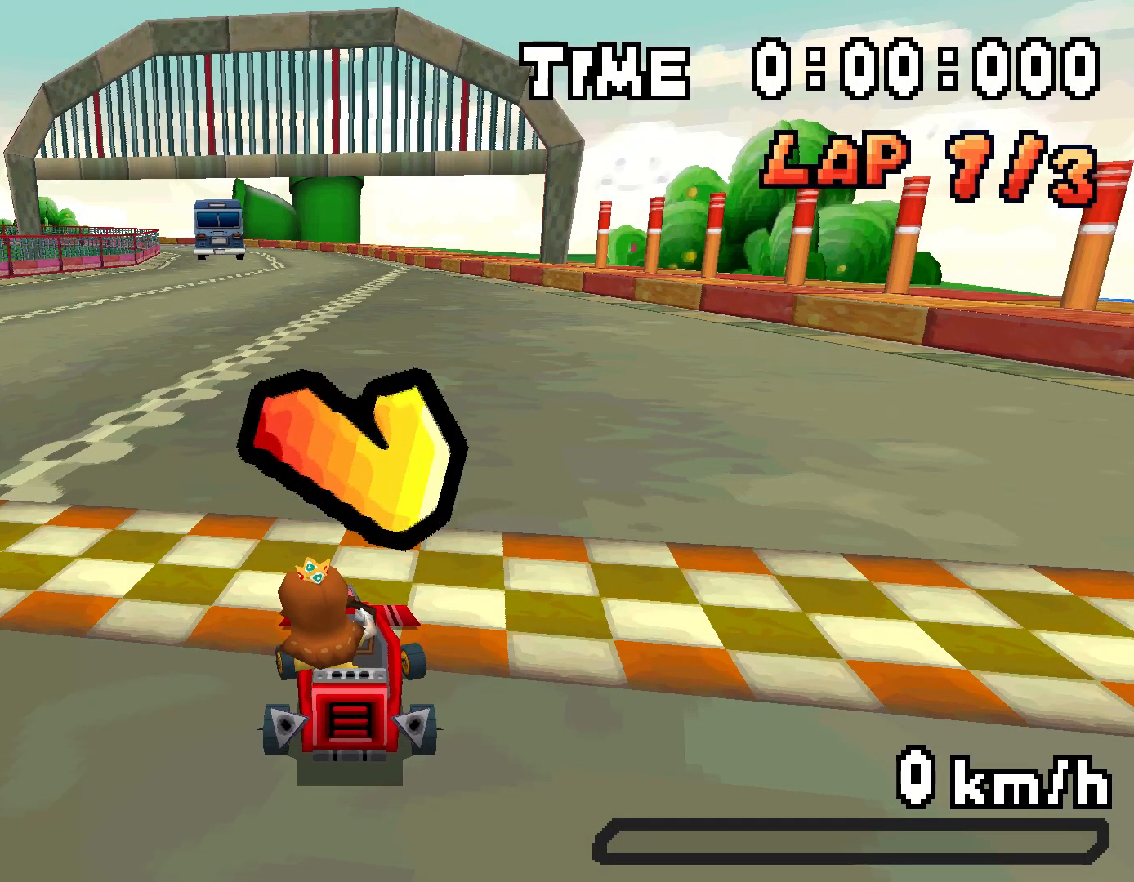
{"buttons": ["A", "DPAD_LEFT"], "events": []}
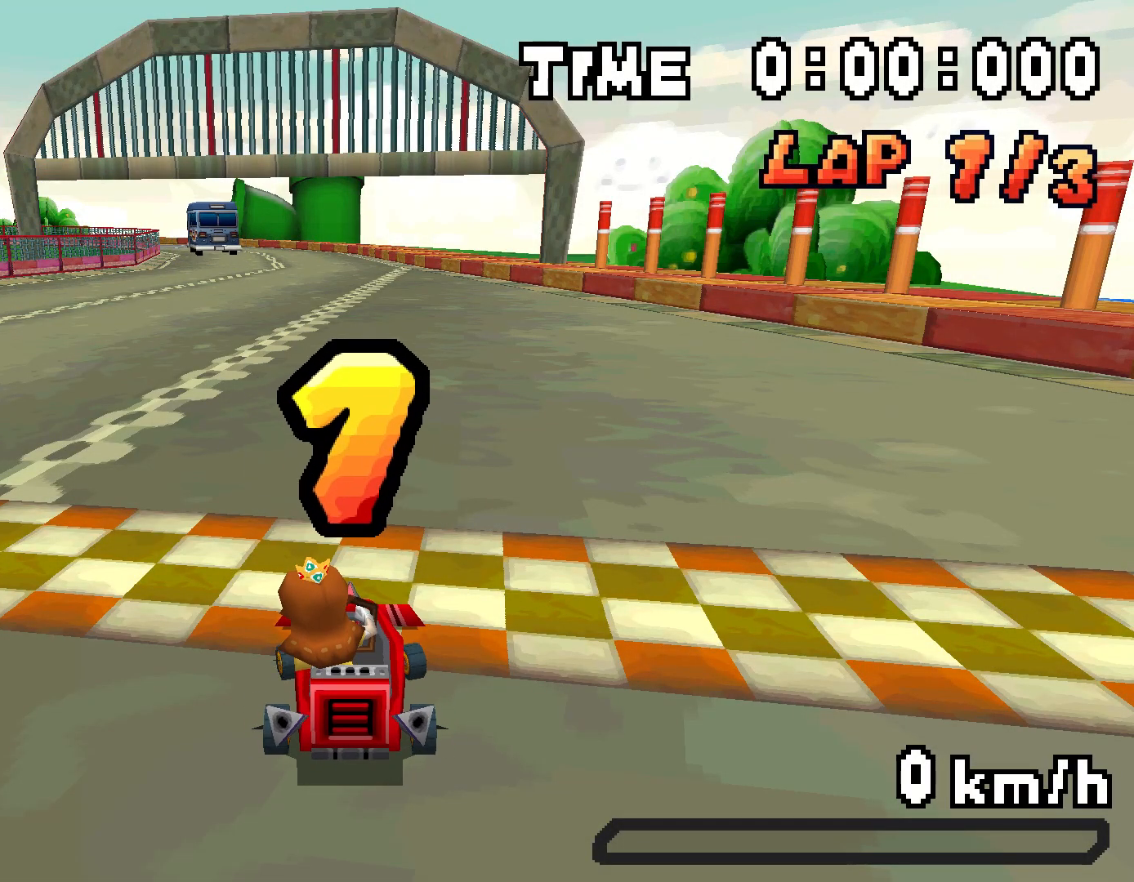
{"buttons": ["A", "DPAD_LEFT"], "events": []}
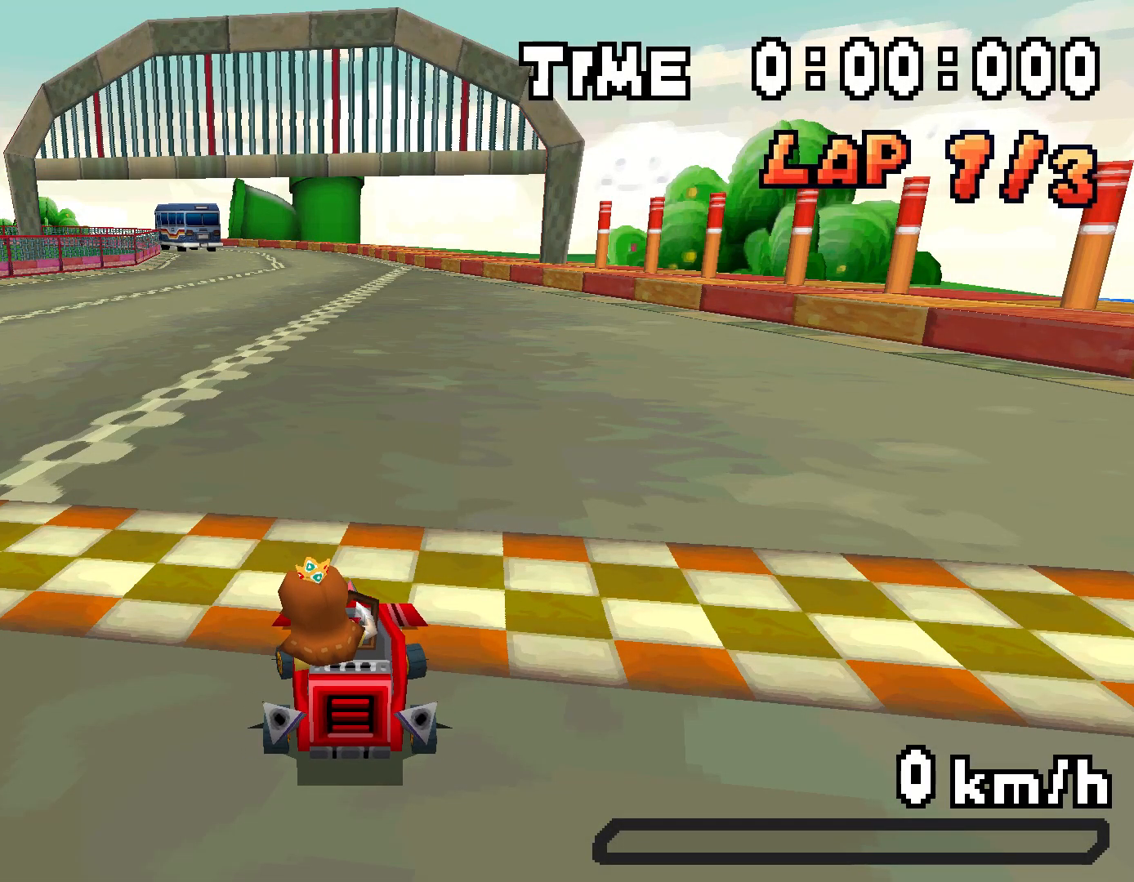
{"buttons": ["A", "R1", "DPAD_LEFT"], "events": [[284, "A", "up"], [300, "DPAD_LEFT", "up"], [334, "A", "down"], [417, "R1", "down"], [450, "DPAD_LEFT", "down"]]}
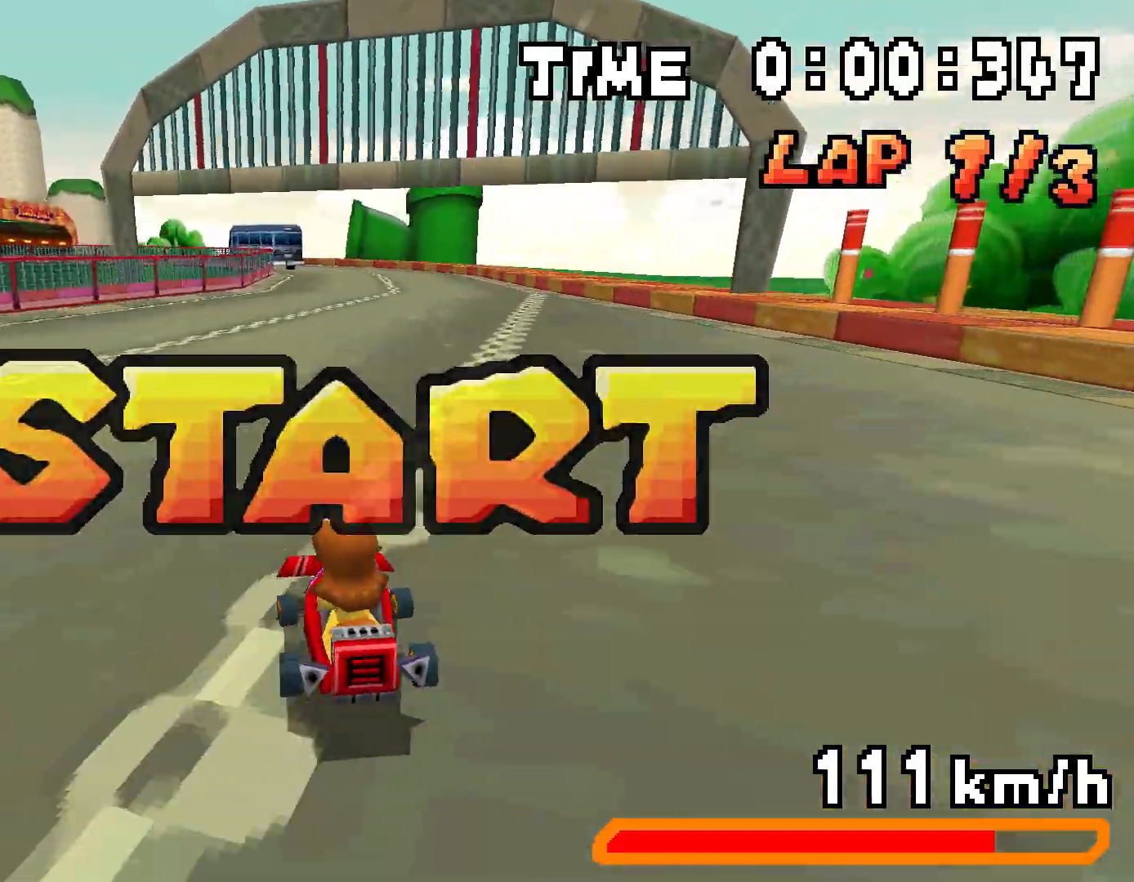
{"buttons": ["A", "R1", "DPAD_LEFT"], "events": [[183, "DPAD_LEFT", "up"], [183, "DPAD_RIGHT", "down"], [333, "DPAD_RIGHT", "up"], [367, "DPAD_LEFT", "down"]]}
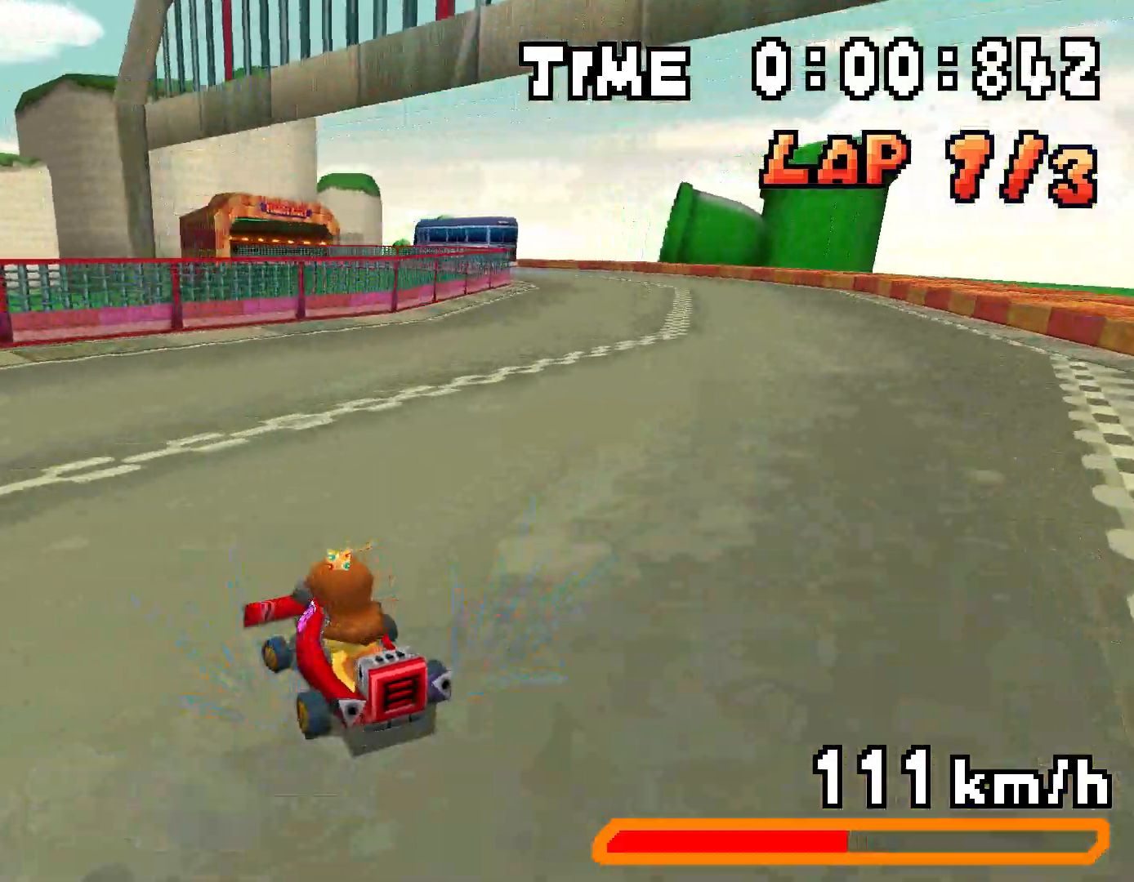
{"buttons": ["A", "R1", "DPAD_RIGHT"], "events": [[50, "DPAD_RIGHT", "down"], [67, "DPAD_LEFT", "up"], [317, "DPAD_LEFT", "down"], [334, "DPAD_RIGHT", "up"], [417, "DPAD_RIGHT", "down"], [434, "DPAD_LEFT", "up"]]}
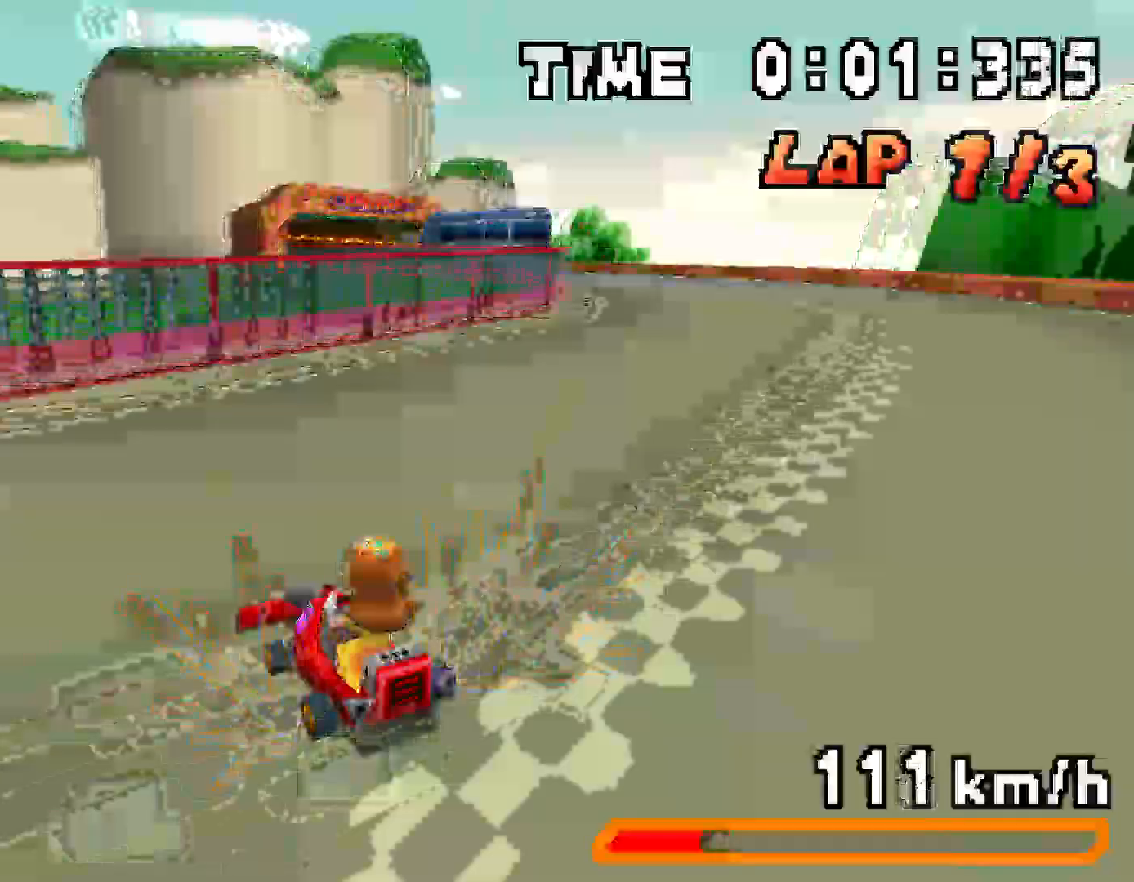
{"buttons": ["A", "R1", "DPAD_LEFT"], "events": [[267, "R1", "up"], [301, "DPAD_RIGHT", "up"], [368, "R1", "down"], [418, "DPAD_LEFT", "down"]]}
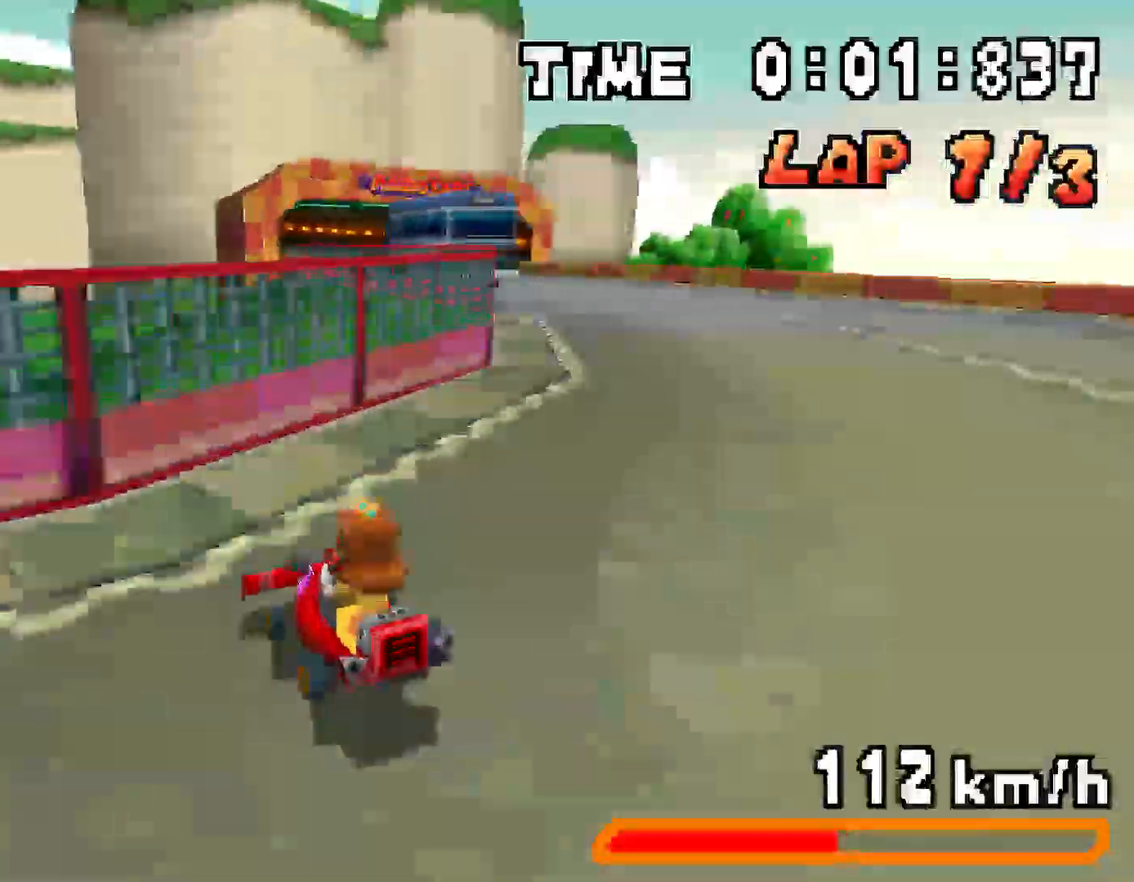
{"buttons": ["A", "R1", "DPAD_LEFT"], "events": [[133, "DPAD_LEFT", "up"], [150, "DPAD_RIGHT", "down"], [267, "R1", "up"], [367, "R1", "down"], [384, "DPAD_RIGHT", "up"], [417, "DPAD_LEFT", "down"]]}
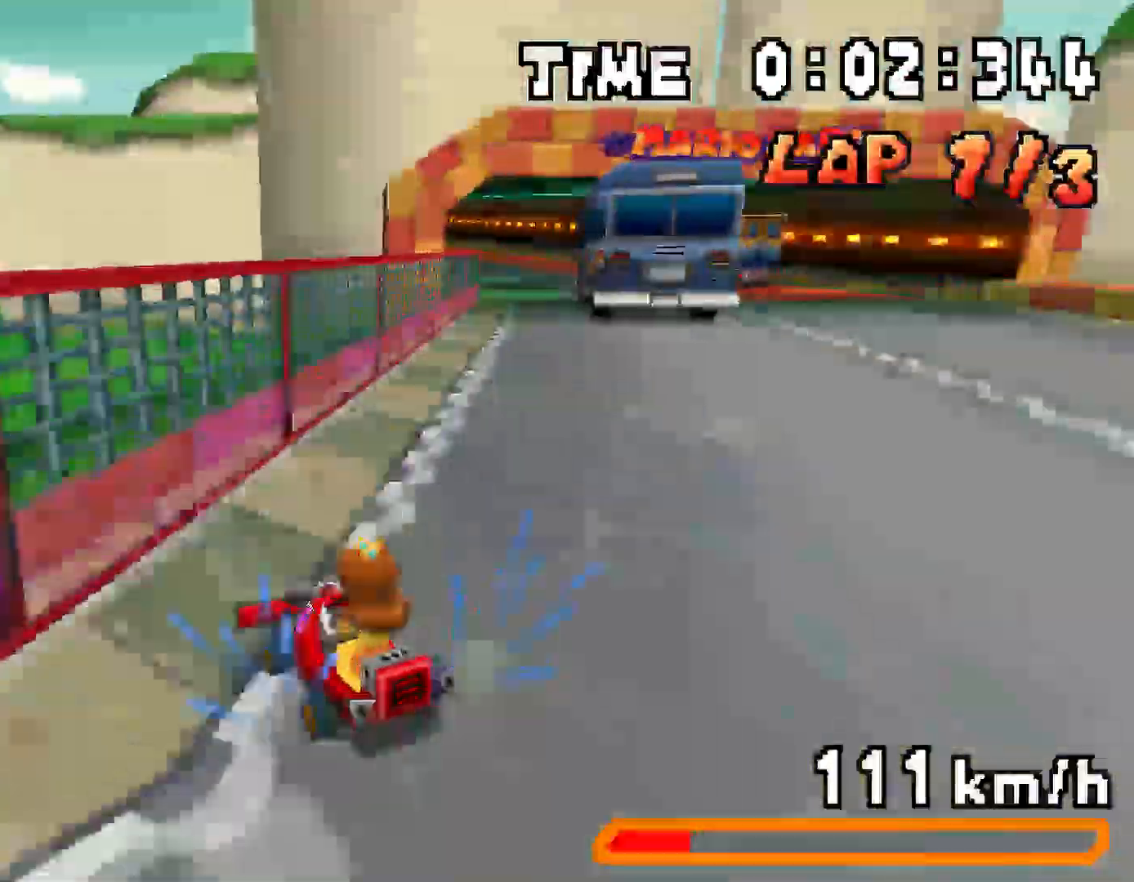
{"buttons": ["A"], "events": [[116, "DPAD_LEFT", "up"], [116, "DPAD_RIGHT", "down"], [300, "DPAD_RIGHT", "up"], [333, "DPAD_LEFT", "down"], [400, "R1", "up"], [483, "DPAD_LEFT", "up"]]}
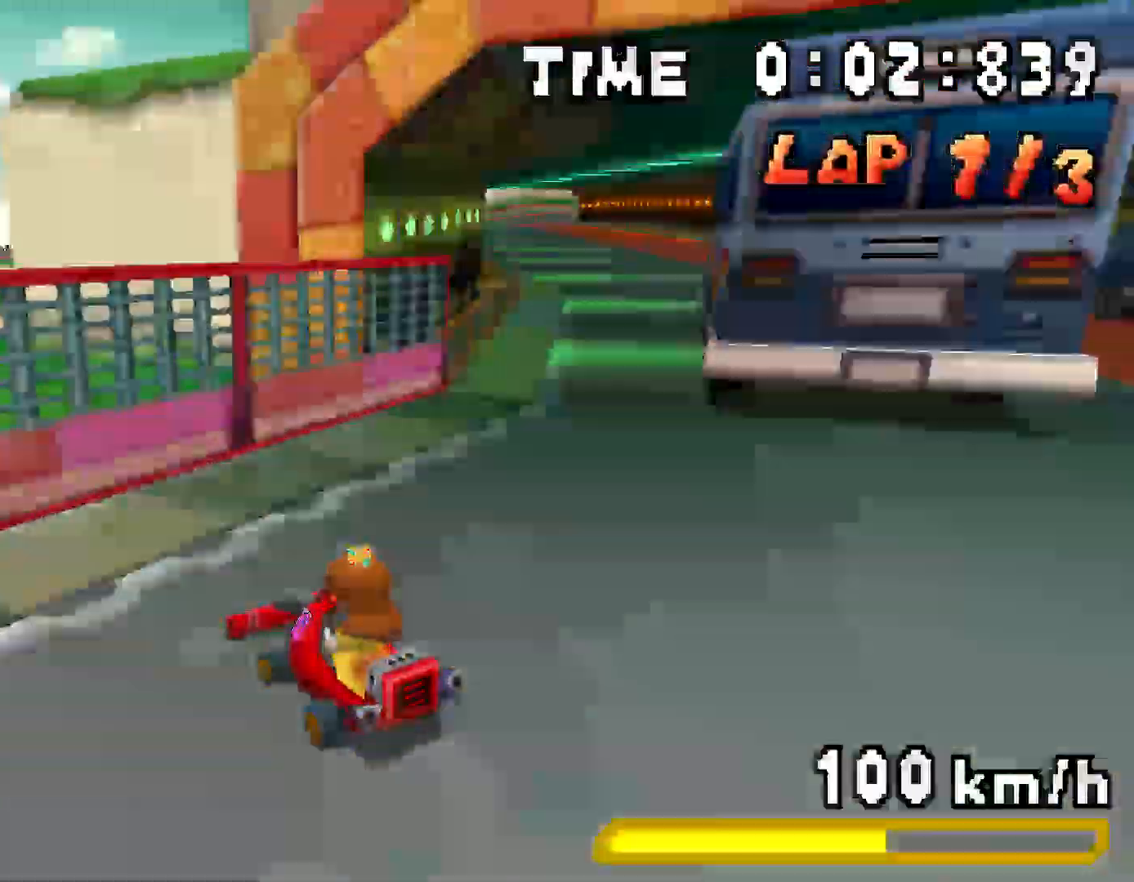
{"buttons": ["A", "R1"], "events": [[17, "DPAD_RIGHT", "down"], [50, "R1", "down"], [250, "R1", "up"], [300, "DPAD_RIGHT", "up"], [467, "R1", "down"]]}
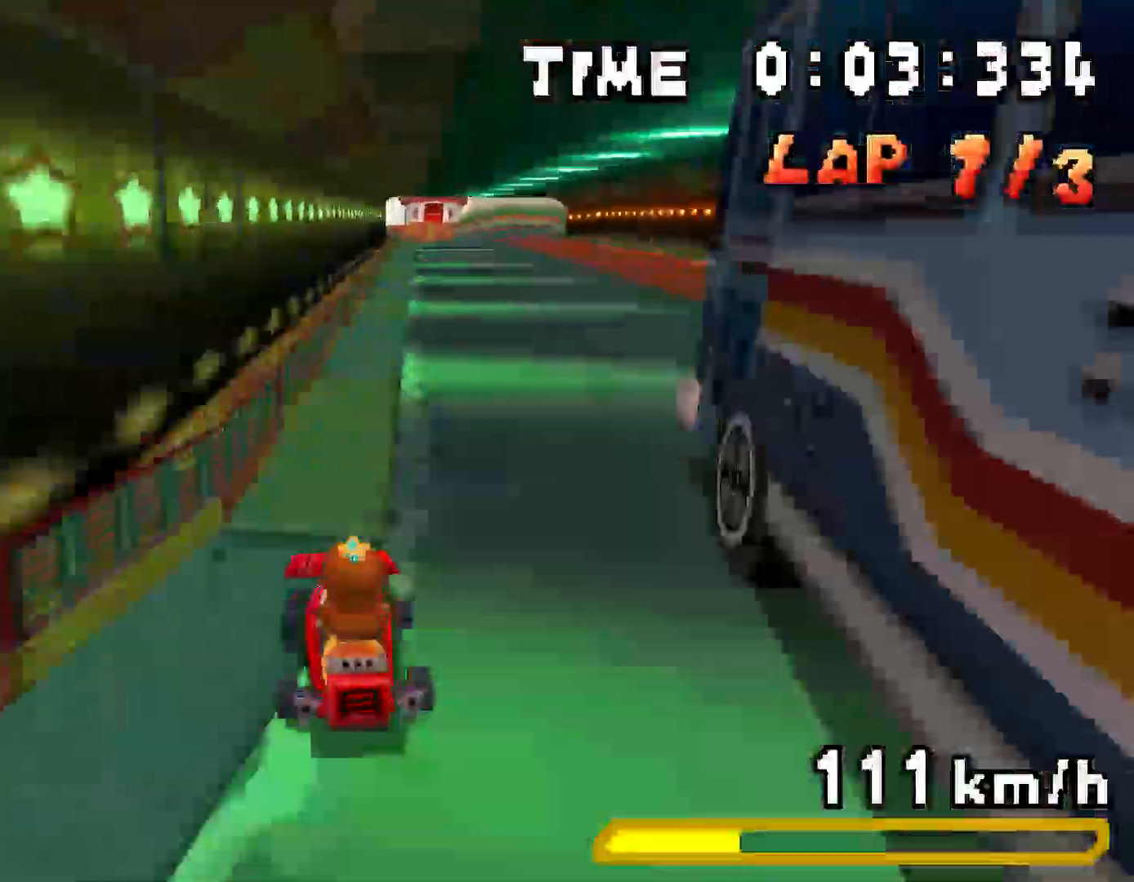
{"buttons": ["A", "R1", "DPAD_LEFT"], "events": [[51, "DPAD_LEFT", "down"], [217, "DPAD_LEFT", "up"], [217, "DPAD_RIGHT", "down"], [384, "DPAD_RIGHT", "up"], [401, "DPAD_LEFT", "down"]]}
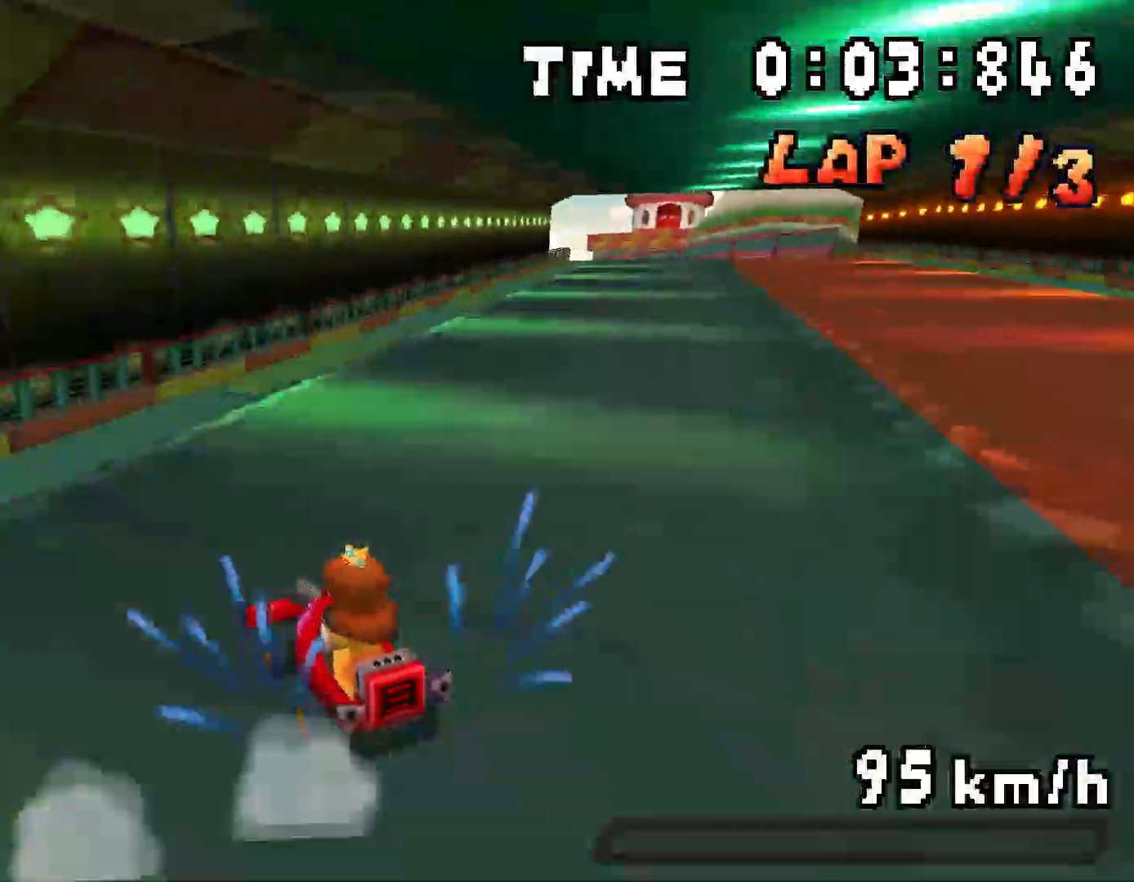
{"buttons": ["A", "R1", "DPAD_RIGHT"], "events": [[83, "DPAD_LEFT", "up"], [83, "DPAD_RIGHT", "down"], [267, "DPAD_RIGHT", "up"], [284, "DPAD_LEFT", "down"], [350, "DPAD_LEFT", "up"], [384, "DPAD_RIGHT", "down"], [384, "R1", "up"], [450, "R1", "down"]]}
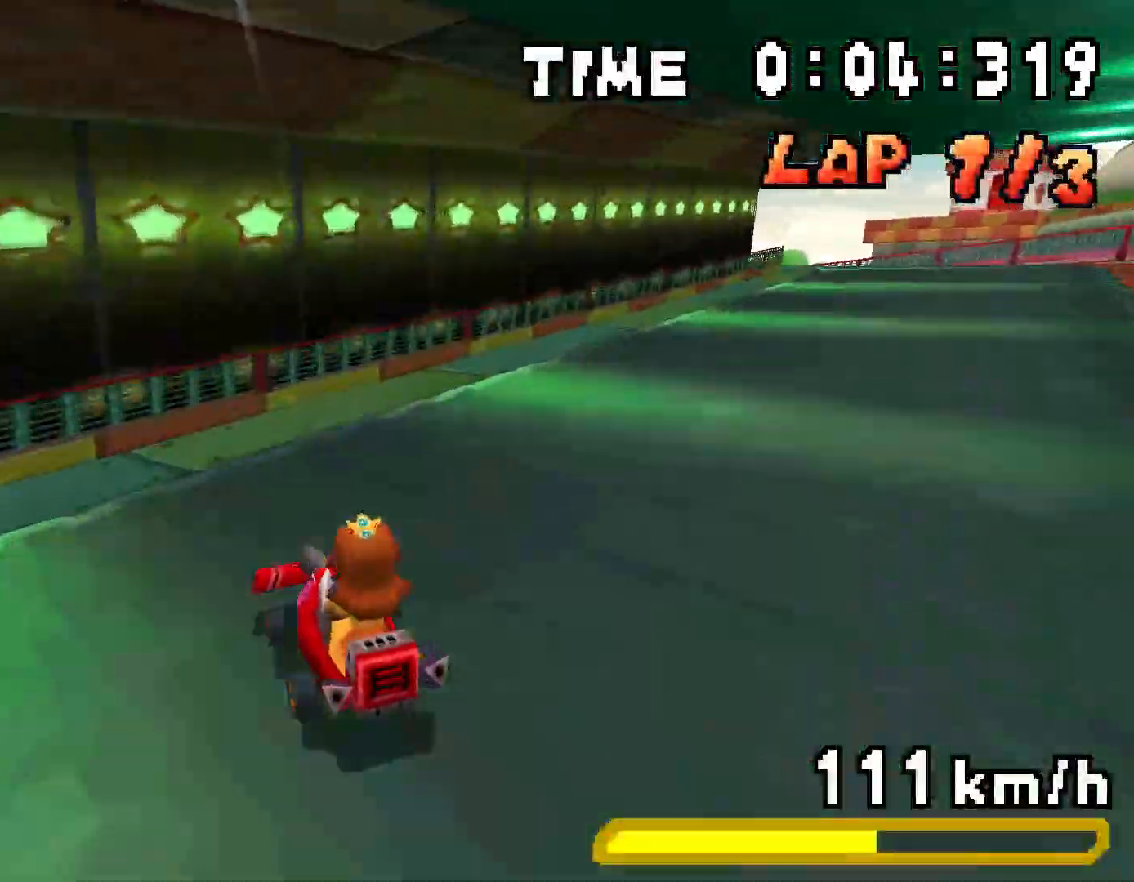
{"buttons": ["A", "R1", "DPAD_LEFT"], "events": [[150, "R1", "up"], [316, "DPAD_RIGHT", "up"], [367, "R1", "down"], [433, "DPAD_LEFT", "down"]]}
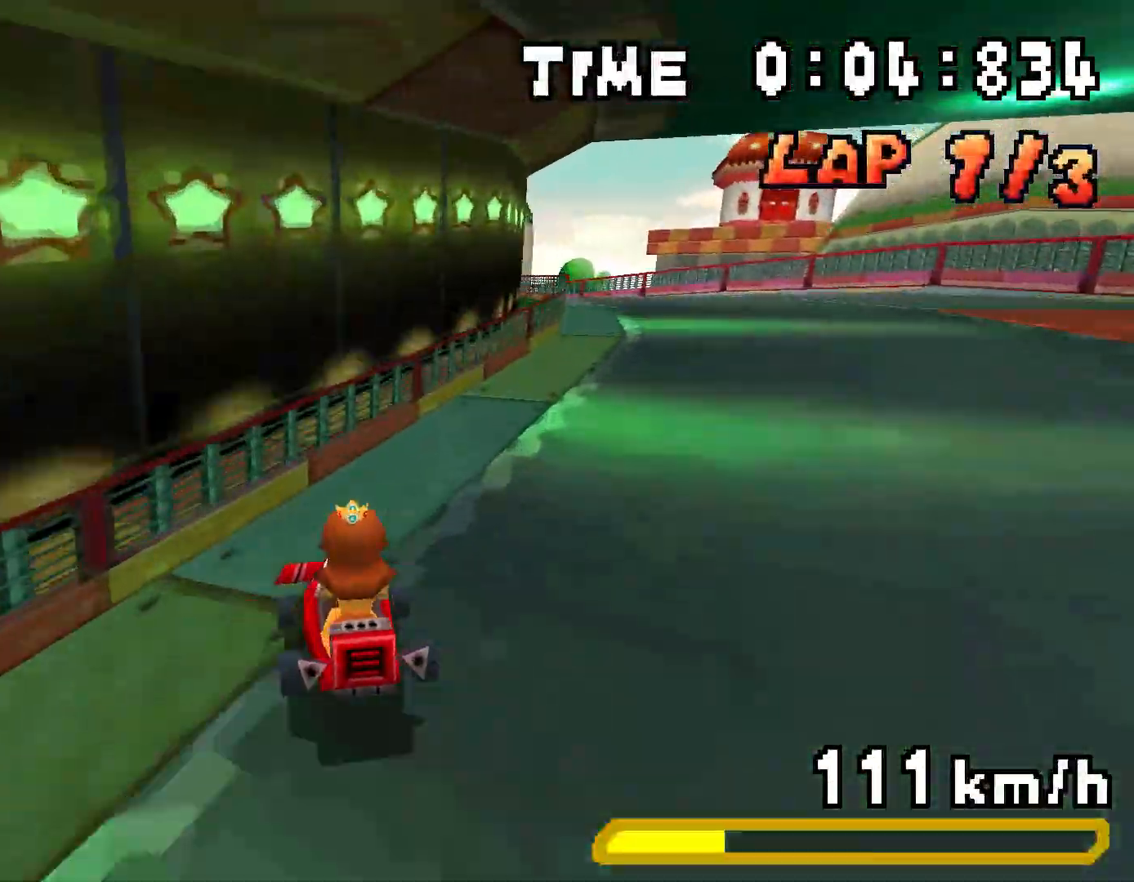
{"buttons": ["A", "R1", "DPAD_RIGHT"], "events": [[133, "DPAD_LEFT", "up"], [150, "DPAD_RIGHT", "down"], [300, "DPAD_LEFT", "down"], [300, "DPAD_RIGHT", "up"], [467, "DPAD_LEFT", "up"], [500, "DPAD_RIGHT", "down"]]}
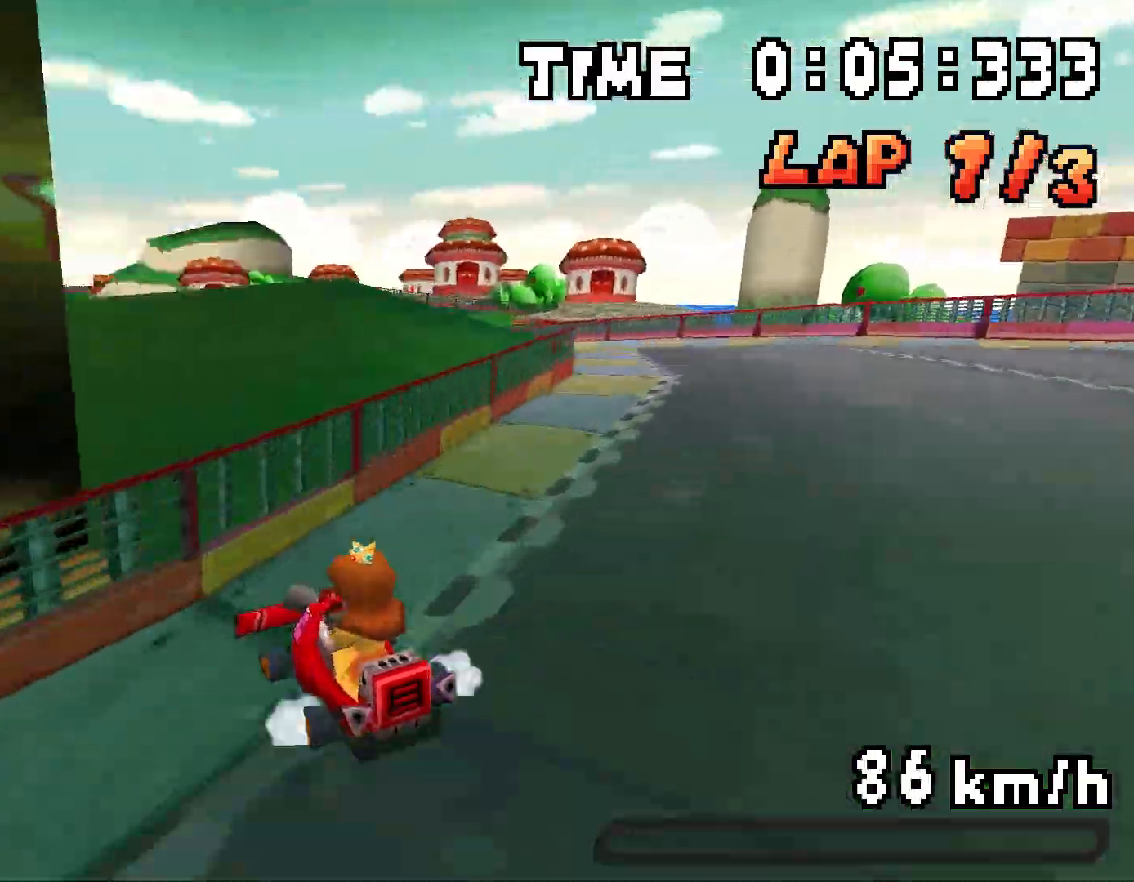
{"buttons": ["A"], "events": [[151, "DPAD_RIGHT", "up"], [201, "DPAD_LEFT", "down"], [284, "DPAD_LEFT", "up"], [284, "DPAD_RIGHT", "down"], [334, "R1", "up"], [484, "DPAD_RIGHT", "up"]]}
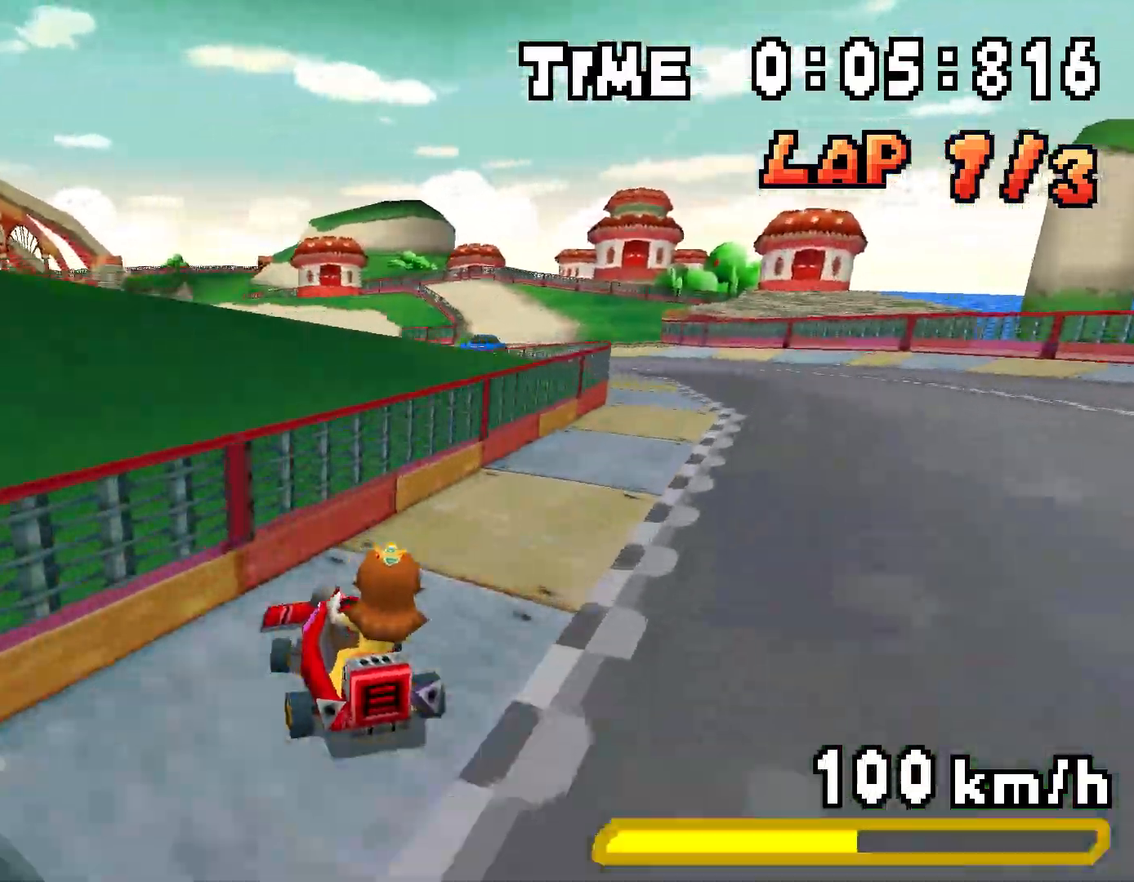
{"buttons": ["A", "R1", "DPAD_RIGHT"], "events": [[67, "R1", "down"], [117, "DPAD_LEFT", "down"], [317, "DPAD_LEFT", "up"], [334, "DPAD_RIGHT", "down"]]}
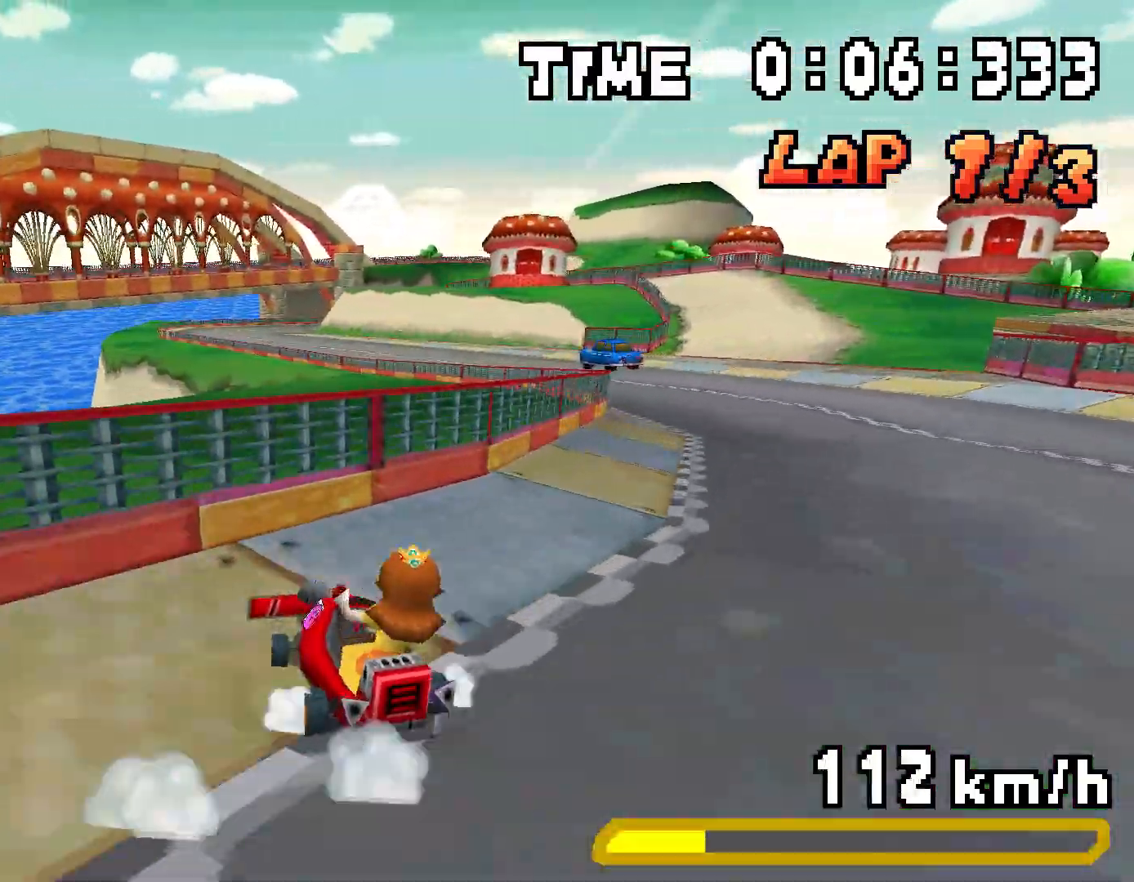
{"buttons": ["A", "R1", "DPAD_RIGHT"], "events": [[166, "DPAD_RIGHT", "up"], [183, "DPAD_LEFT", "down"], [350, "DPAD_LEFT", "up"], [350, "DPAD_RIGHT", "down"]]}
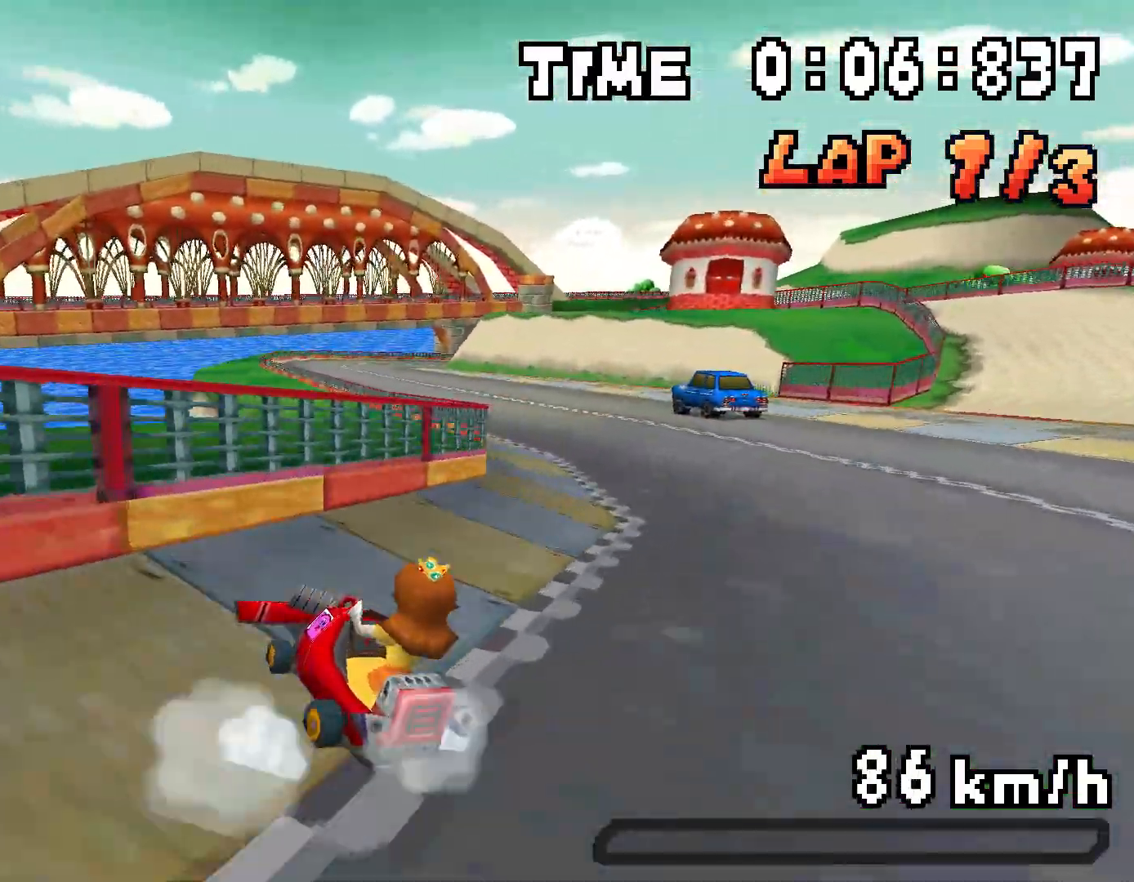
{"buttons": ["A", "R1", "DPAD_RIGHT"], "events": [[17, "DPAD_RIGHT", "up"], [50, "DPAD_LEFT", "down"], [100, "DPAD_LEFT", "up"], [100, "DPAD_RIGHT", "down"], [117, "R1", "up"], [167, "R1", "down"]]}
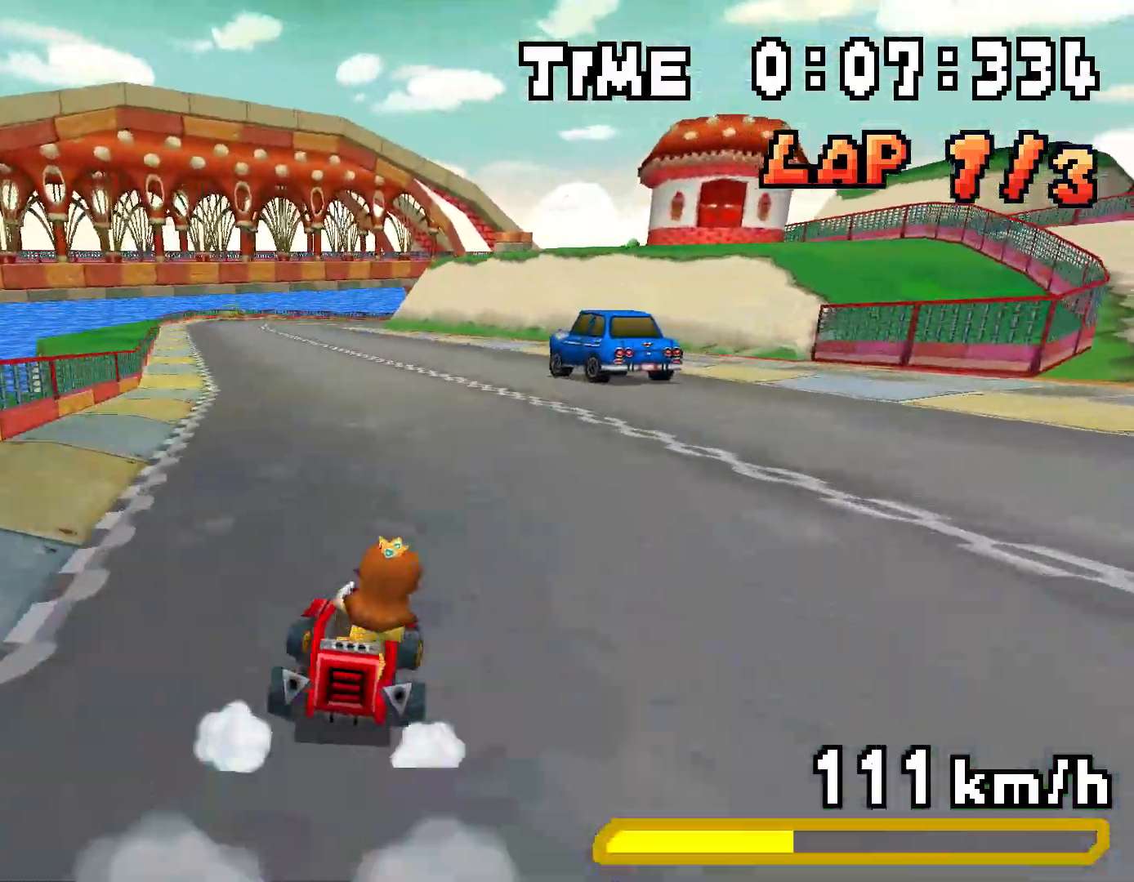
{"buttons": ["A", "R1", "DPAD_LEFT"], "events": [[100, "DPAD_RIGHT", "up"], [116, "DPAD_LEFT", "down"], [300, "DPAD_LEFT", "up"], [316, "DPAD_RIGHT", "down"], [483, "DPAD_RIGHT", "up"], [500, "DPAD_LEFT", "down"]]}
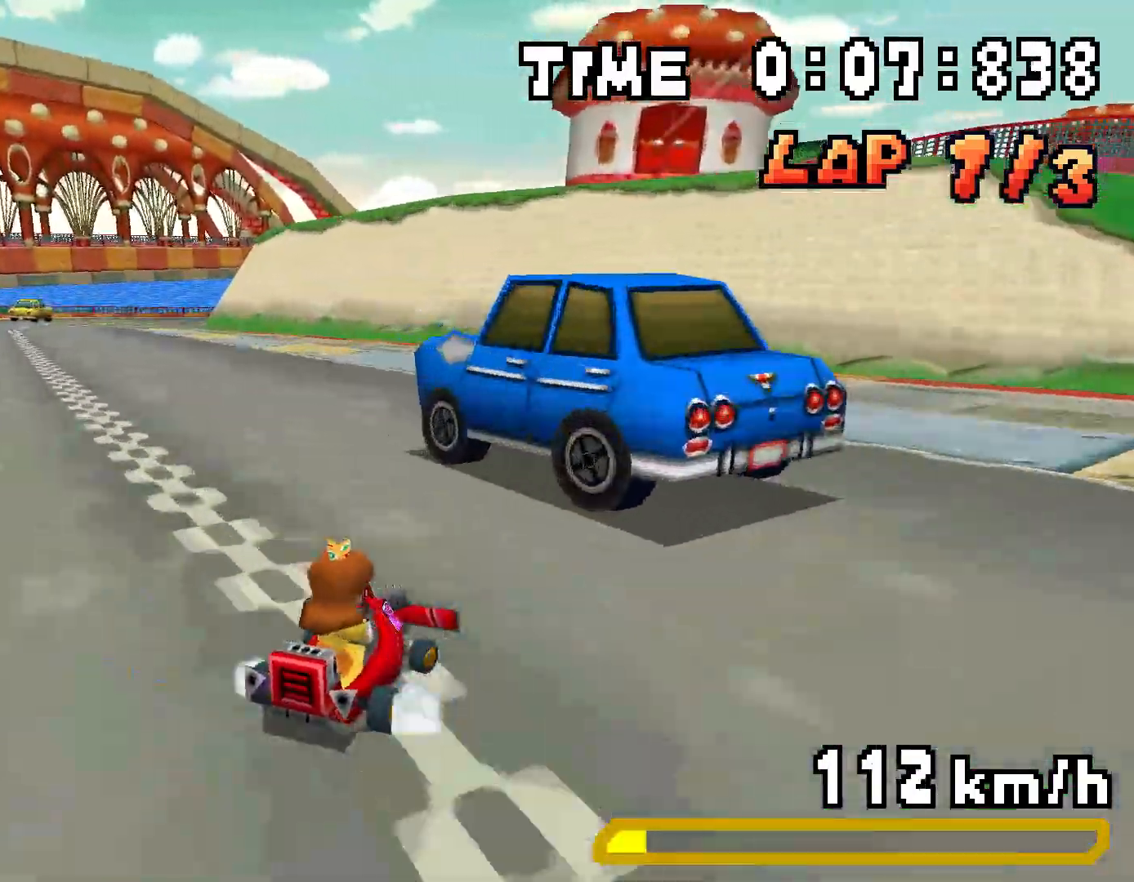
{"buttons": ["A", "R1"], "events": [[167, "DPAD_LEFT", "up"], [184, "DPAD_RIGHT", "down"], [267, "R1", "up"], [317, "DPAD_RIGHT", "up"], [334, "DPAD_LEFT", "down"], [384, "R1", "down"], [501, "DPAD_LEFT", "up"]]}
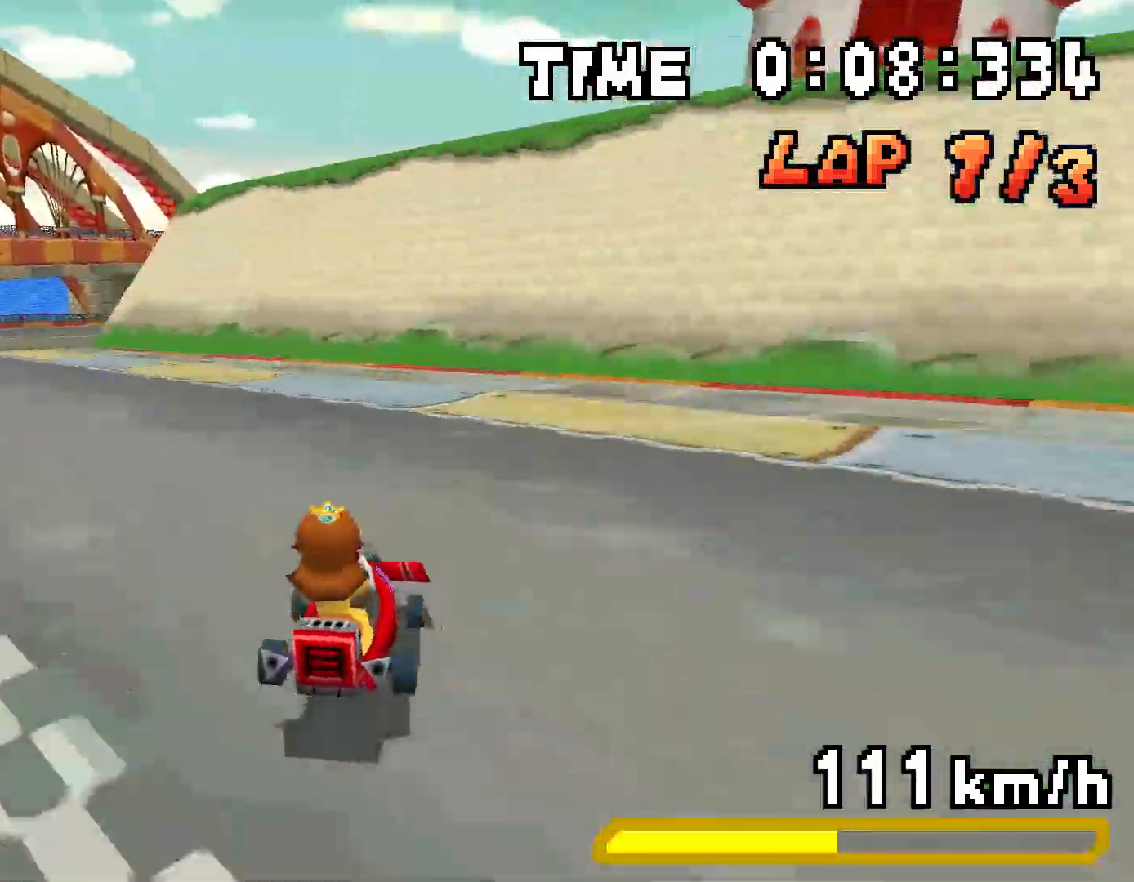
{"buttons": ["A", "R1", "DPAD_RIGHT"], "events": [[16, "R1", "up"], [166, "R1", "down"], [216, "DPAD_RIGHT", "down"]]}
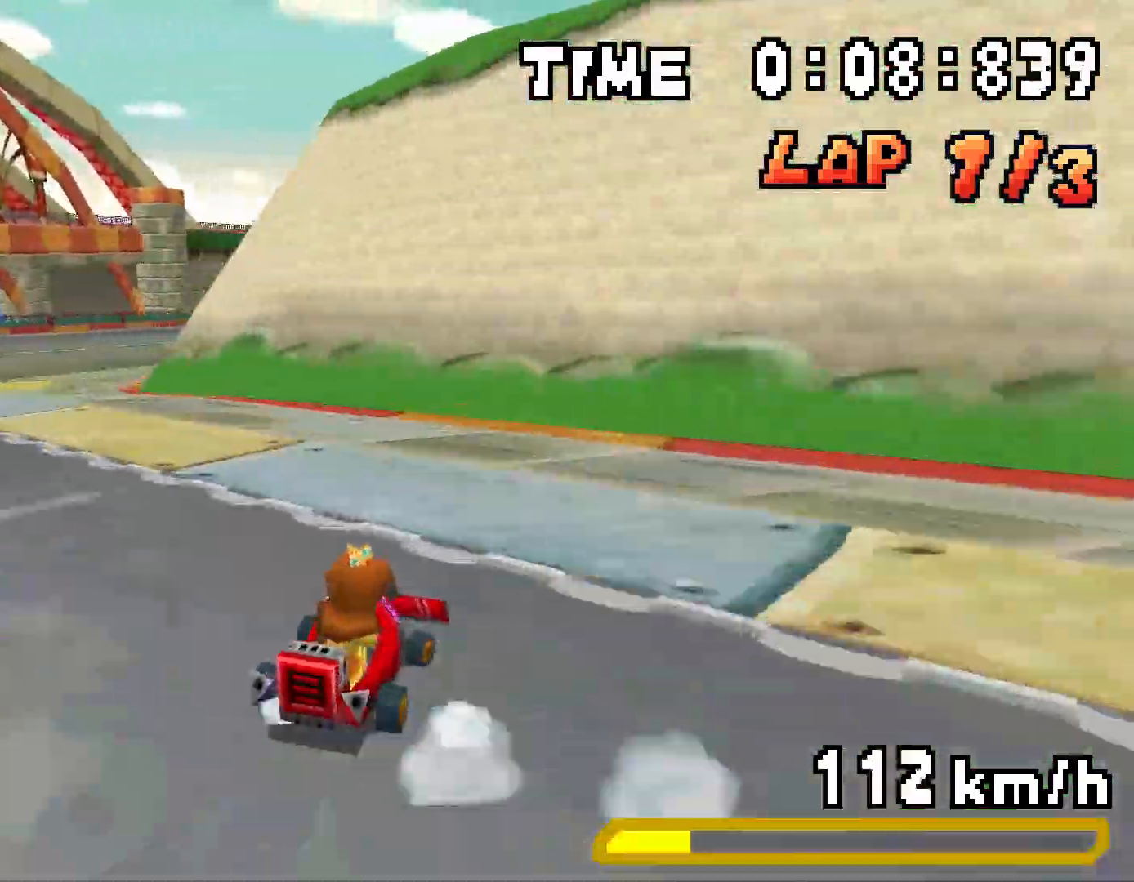
{"buttons": ["R1", "DPAD_LEFT"], "events": [[50, "DPAD_RIGHT", "up"], [67, "DPAD_LEFT", "down"], [250, "DPAD_LEFT", "up"], [250, "DPAD_RIGHT", "down"], [300, "R1", "up"], [350, "R1", "down"], [400, "A", "up"], [434, "DPAD_RIGHT", "up"], [450, "DPAD_LEFT", "down"]]}